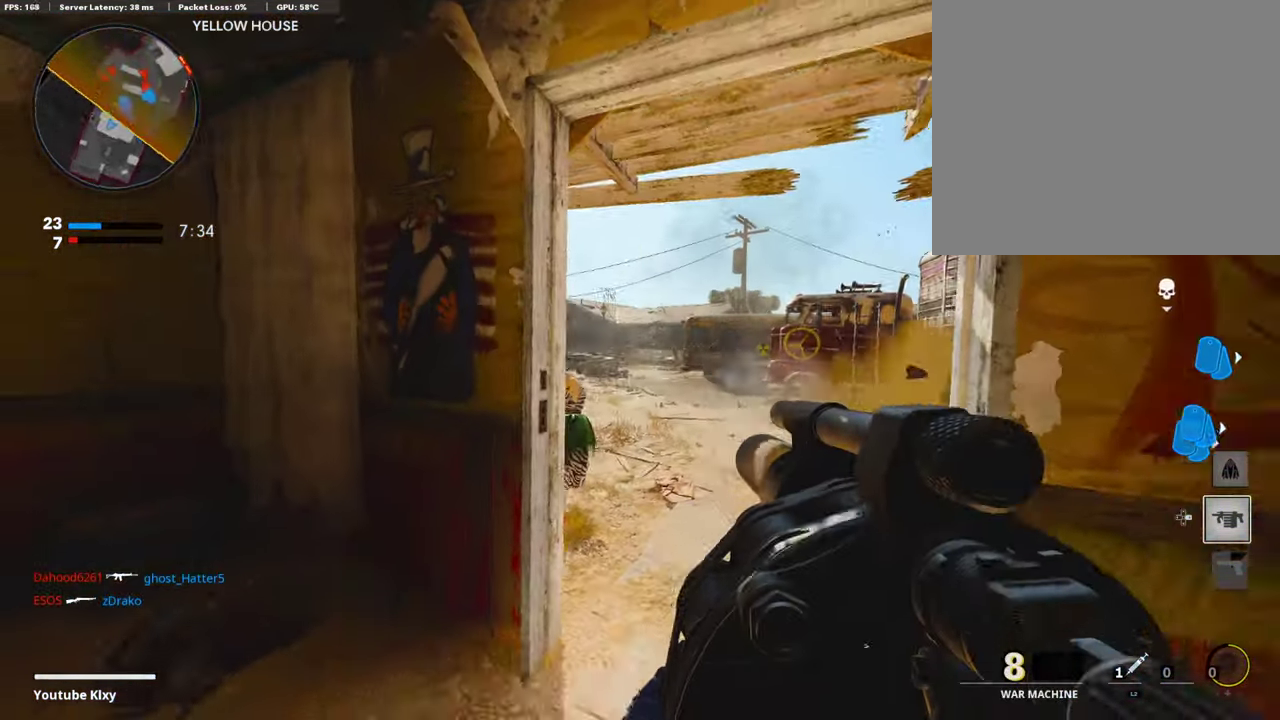
Gameplay with a controller (PlayStation layout); each line is a JSON object with the inputs held at the frame after it (dt_ms = milliseconds from this image to that frame). "events" lists button and stick changes between this image and that frame as [ms after this image, input, new state], when the widget could be followed in between. Not read: L2.
{"dt_ms": 795, "buttons": [], "left_stick": "right", "right_stick": "center", "events": [[85, "right_stick", "center"], [338, "left_stick", "right"], [558, "left_stick", "center"], [795, "left_stick", "right"]]}
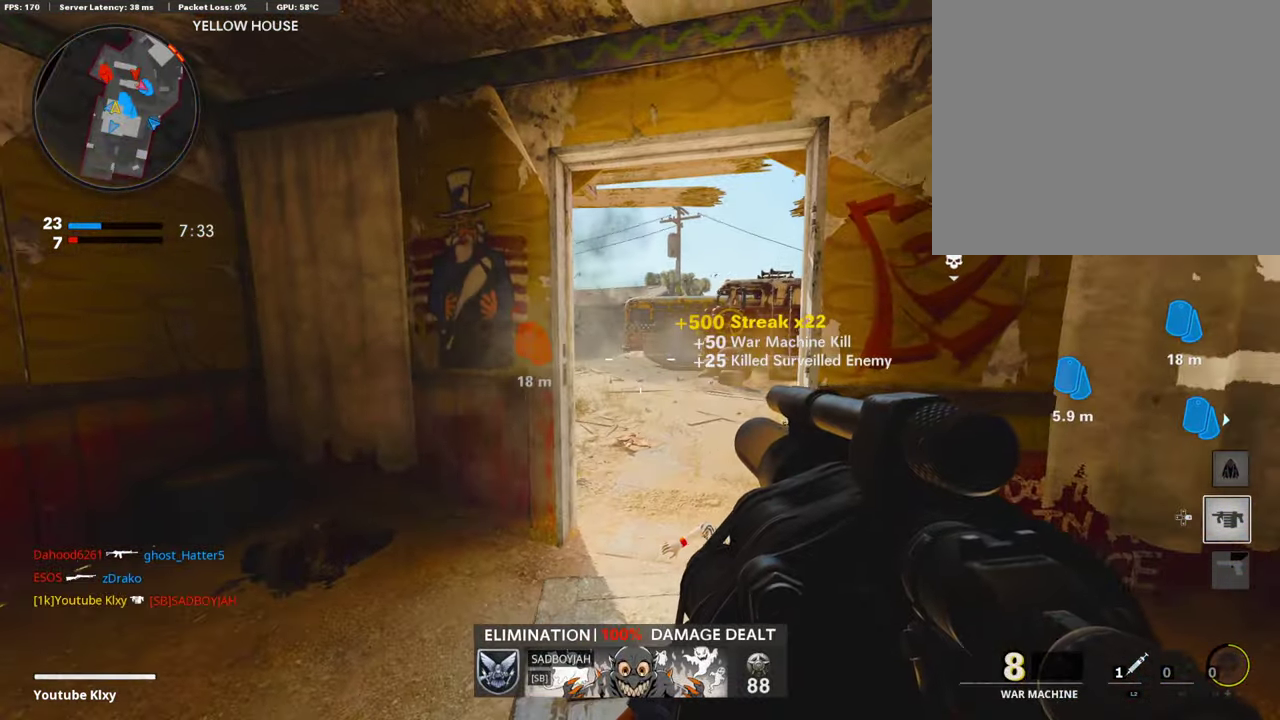
{"dt_ms": 405, "buttons": [], "left_stick": "right", "right_stick": "center", "events": [[152, "left_stick", "up"], [202, "left_stick", "up-right"], [253, "left_stick", "center"], [388, "left_stick", "right"]]}
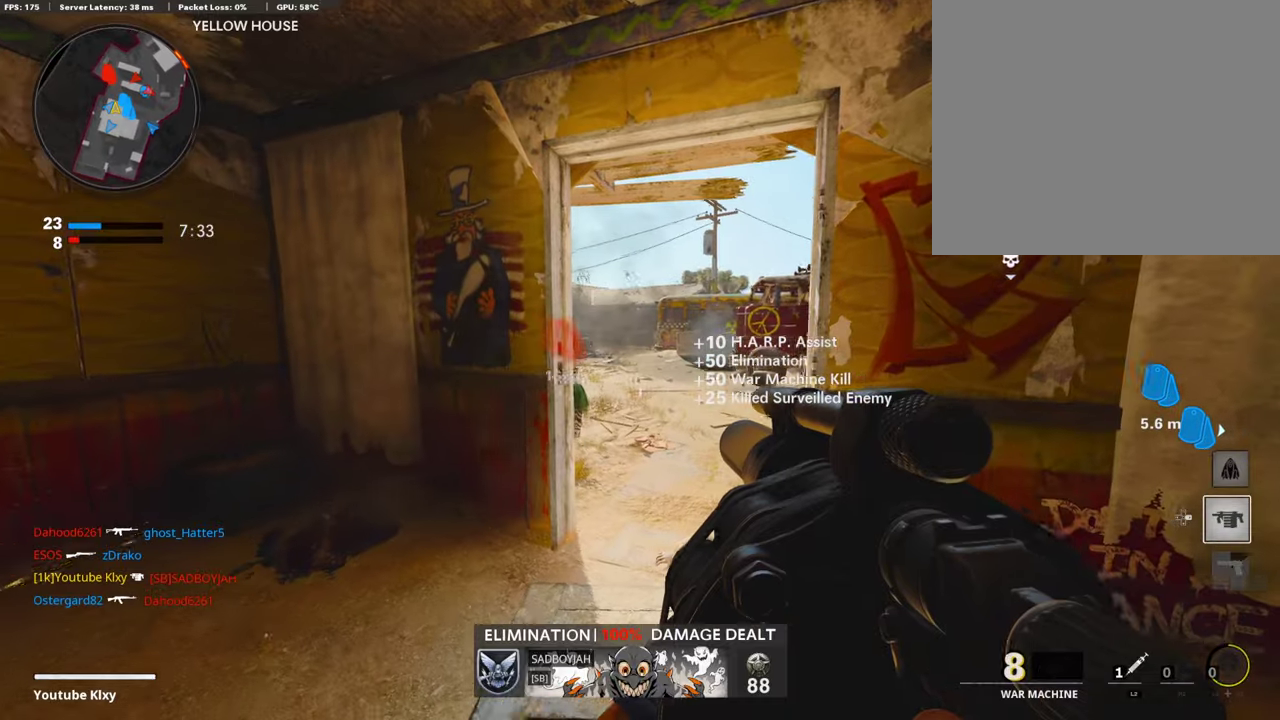
{"dt_ms": 406, "buttons": ["L1"], "left_stick": "up-left", "right_stick": "center", "events": [[102, "left_stick", "up-left"], [339, "L1", "down"]]}
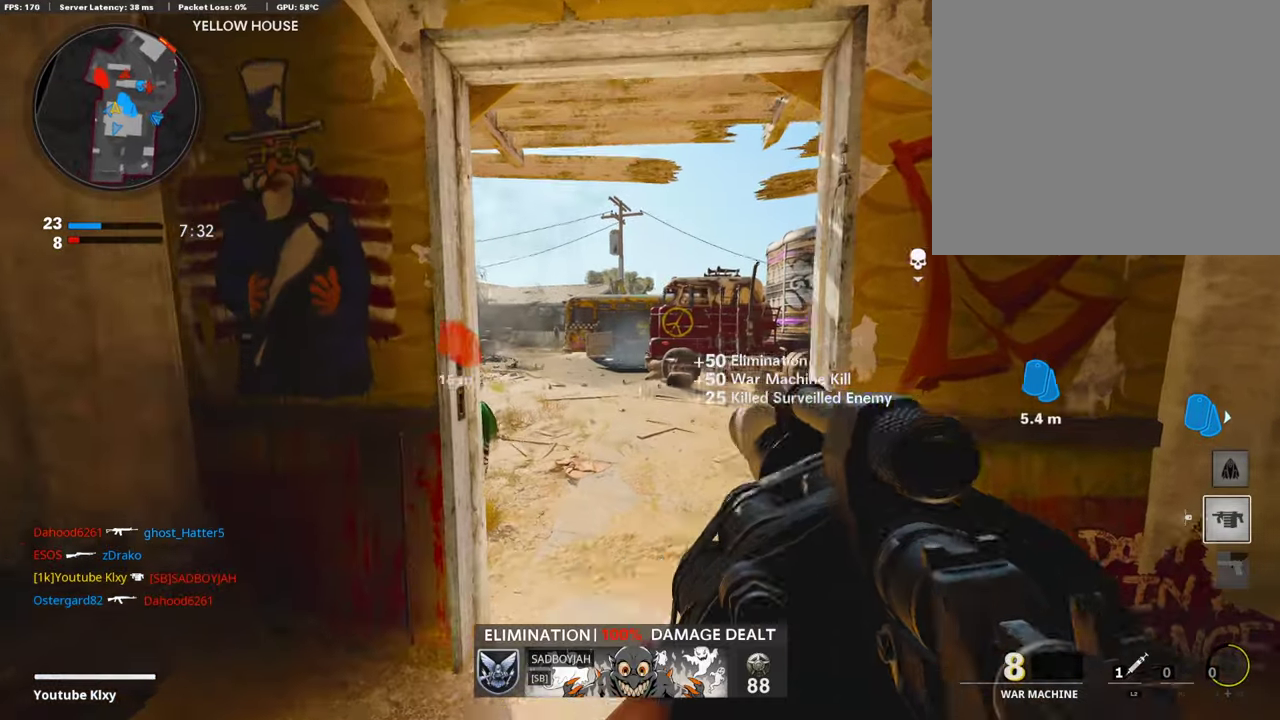
{"dt_ms": 795, "buttons": ["L1", "R1"], "left_stick": "left", "right_stick": "center", "events": [[51, "L1", "up"], [51, "left_stick", "center"], [186, "left_stick", "down-right"], [237, "left_stick", "center"], [457, "L1", "down"], [575, "left_stick", "left"], [795, "R1", "down"]]}
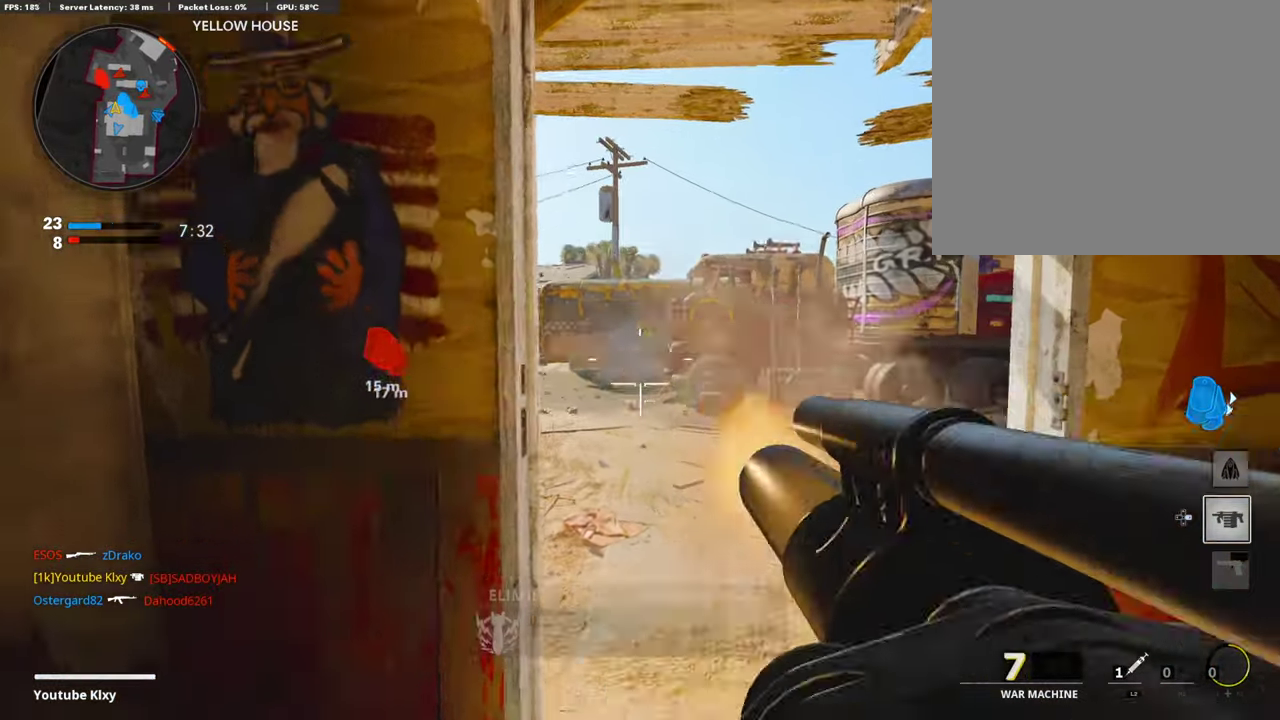
{"dt_ms": 305, "buttons": [], "left_stick": "center", "right_stick": "center"}
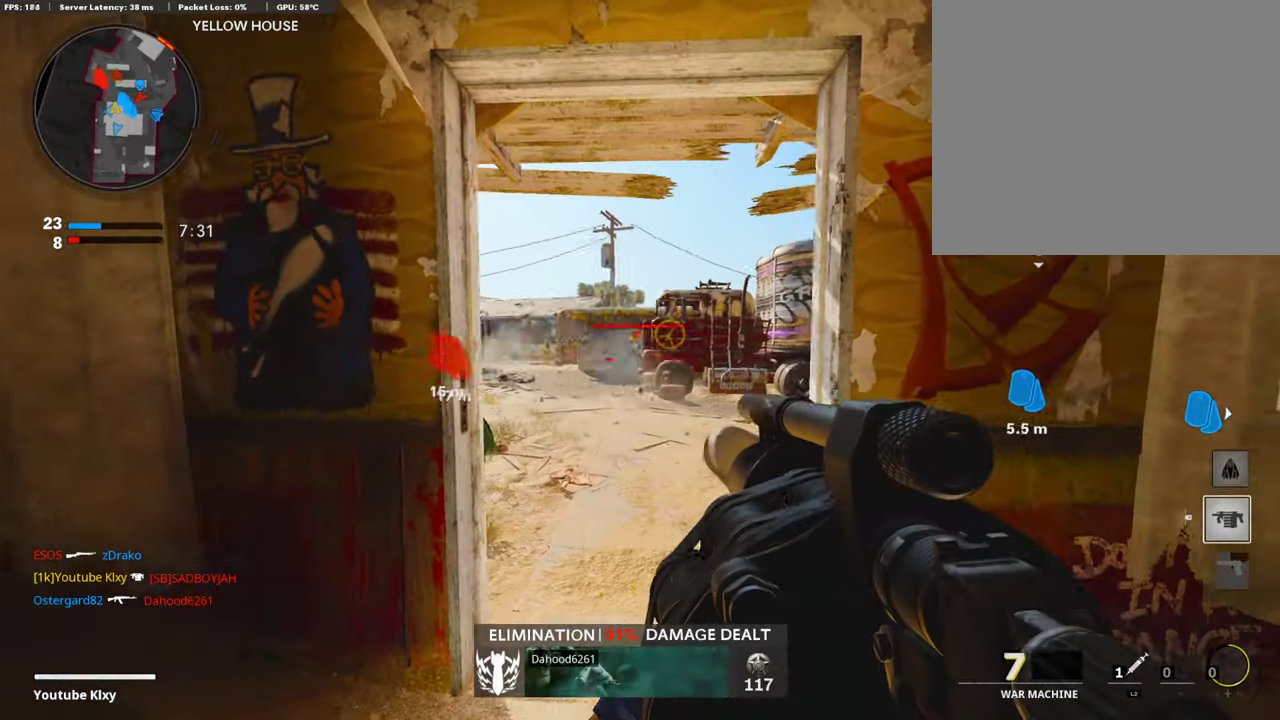
{"dt_ms": 592, "buttons": ["L1"], "left_stick": "down-left", "right_stick": "center"}